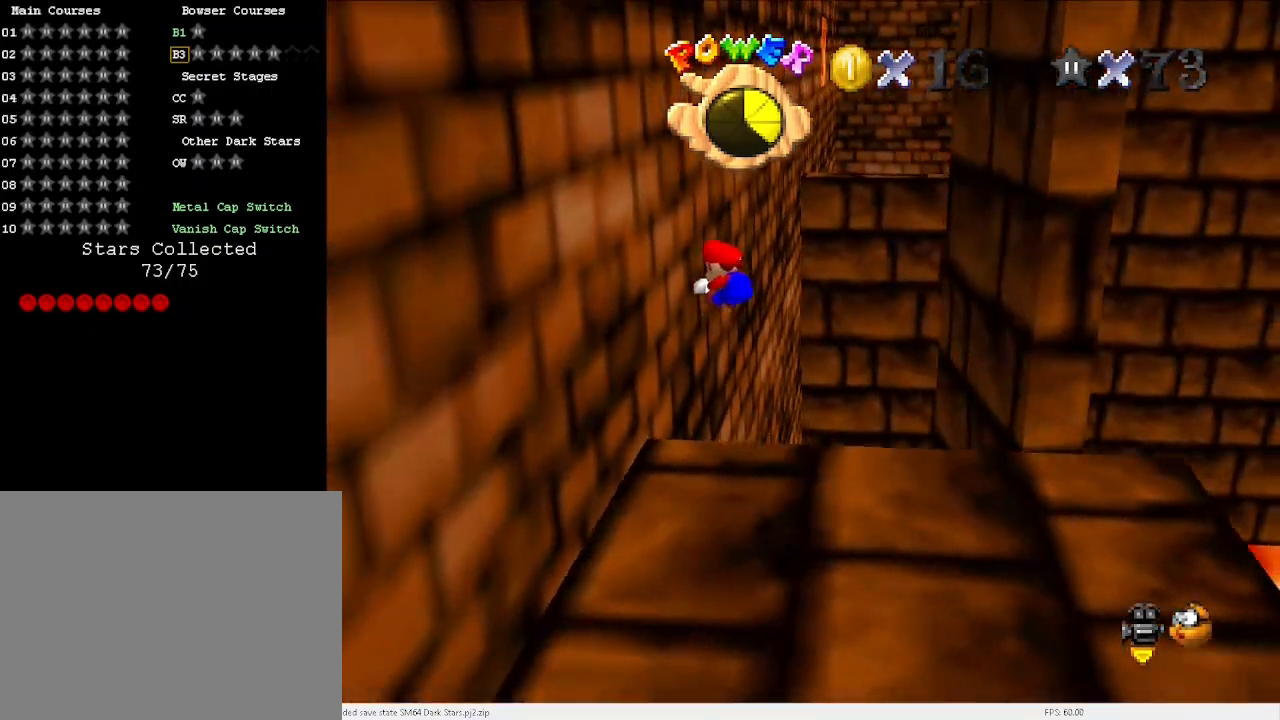
Gameplay with keyboard; each line is a JSON object with the keys held at the frame after it. "events" lists presses ("down") and releases ("up") of "a", "c", "d", "down", "e", "left", "r", "return", "right", "s", "space", "up", "v", "w" and "x" between this image and that frame as [ms after this image, input, new state], when the widget could be followed in between. No other keys are recorded. Mouse input is not recorded.
{"keys": ["right", "up", "x"], "events": [[100, "left", "up"], [233, "x", "down"], [300, "right", "down"]]}
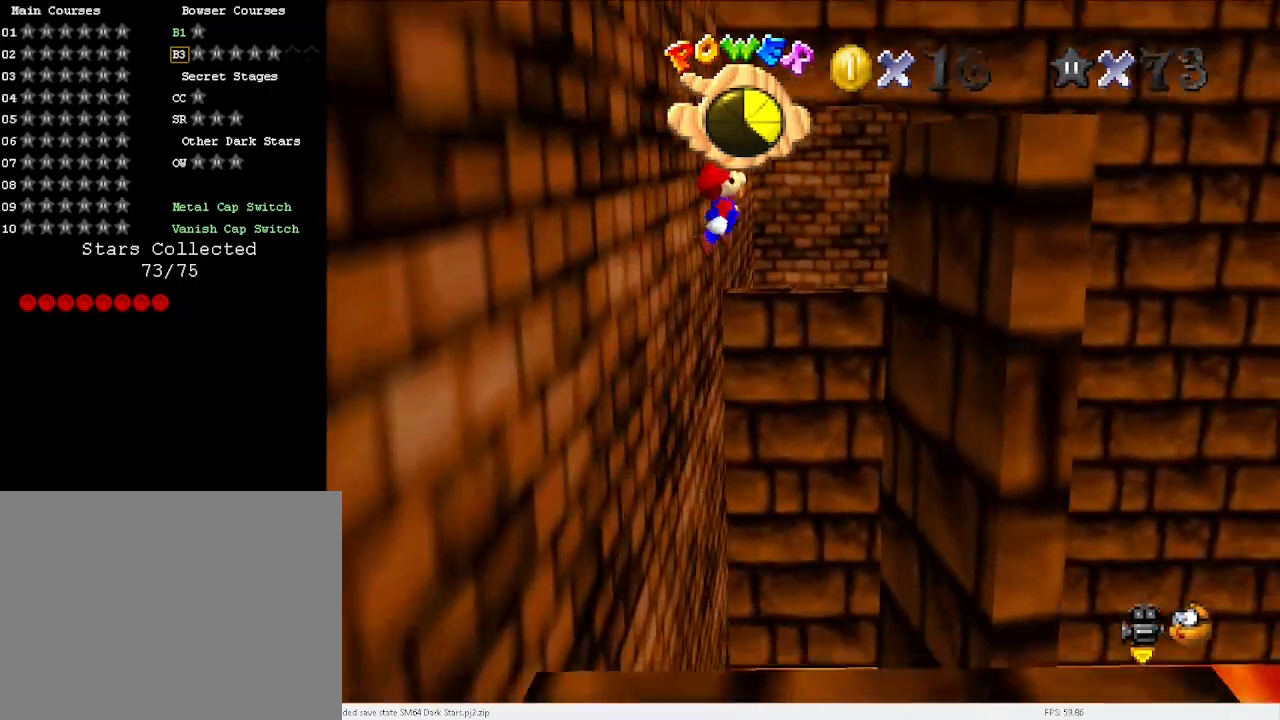
{"keys": ["up"], "events": [[300, "x", "up"], [500, "right", "up"]]}
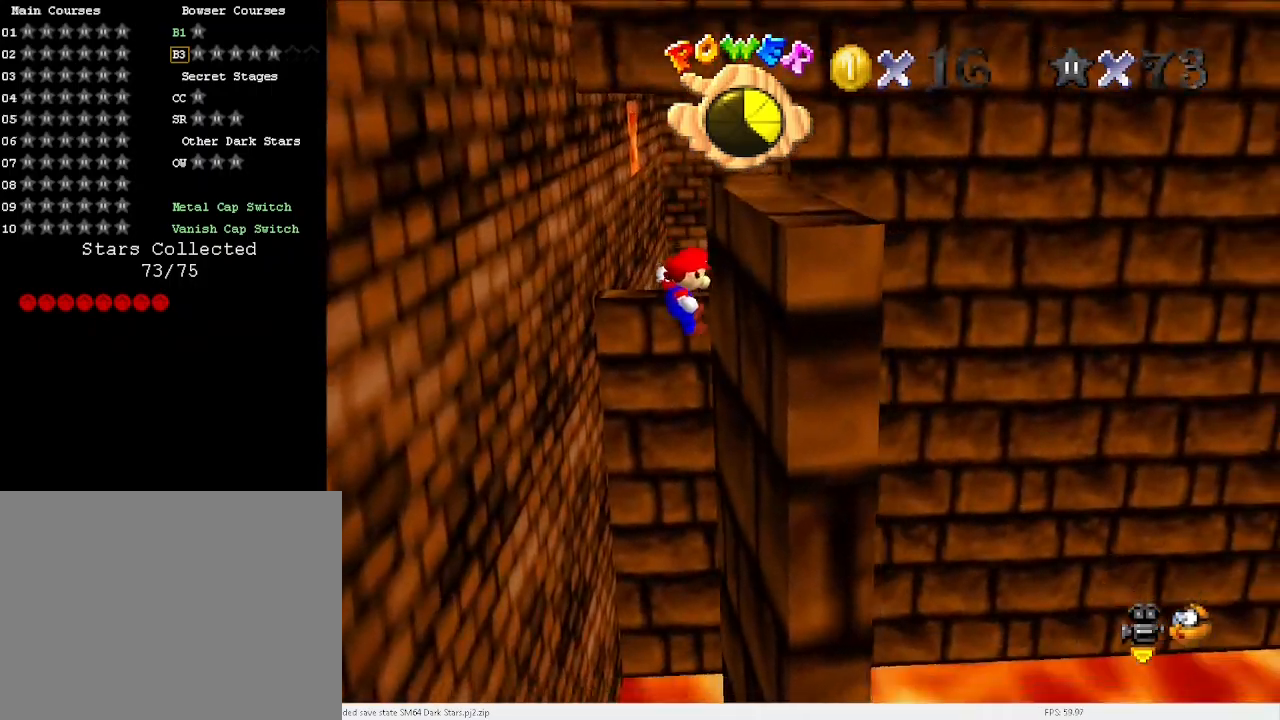
{"keys": ["left", "x"], "events": [[167, "left", "down"], [167, "x", "down"], [467, "up", "up"]]}
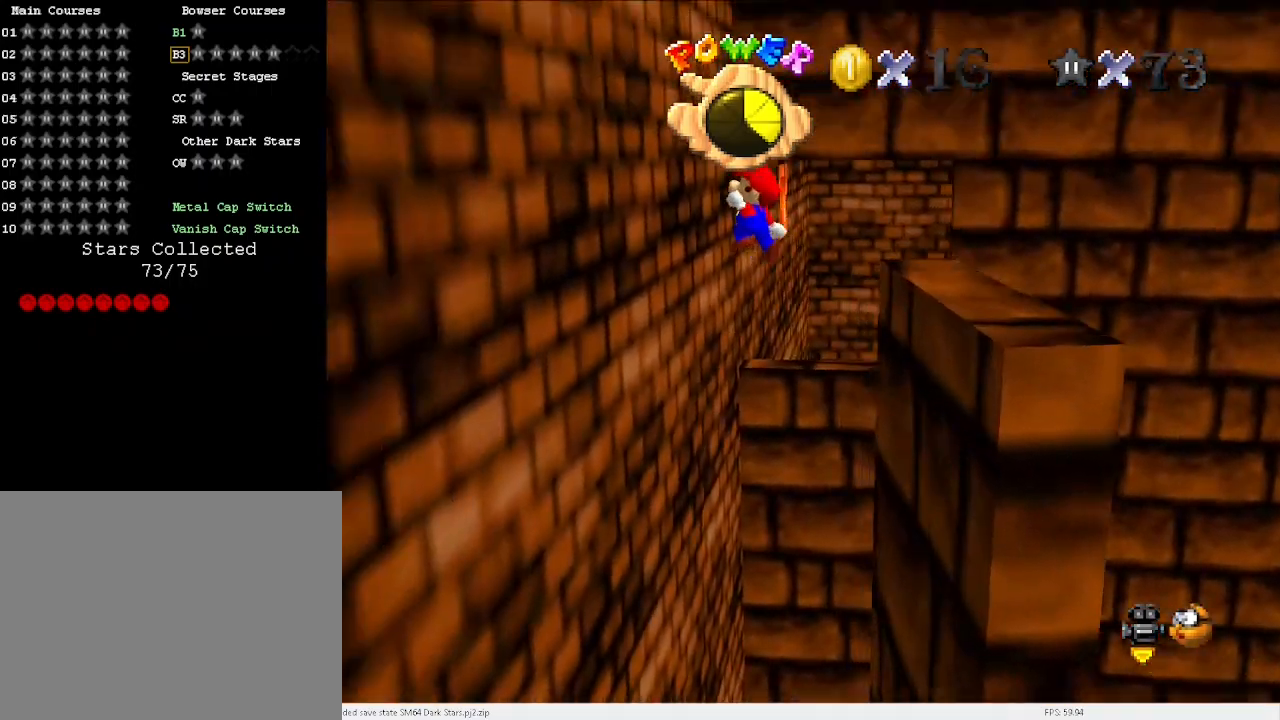
{"keys": ["x"], "events": [[200, "x", "up"], [300, "left", "up"], [433, "x", "down"]]}
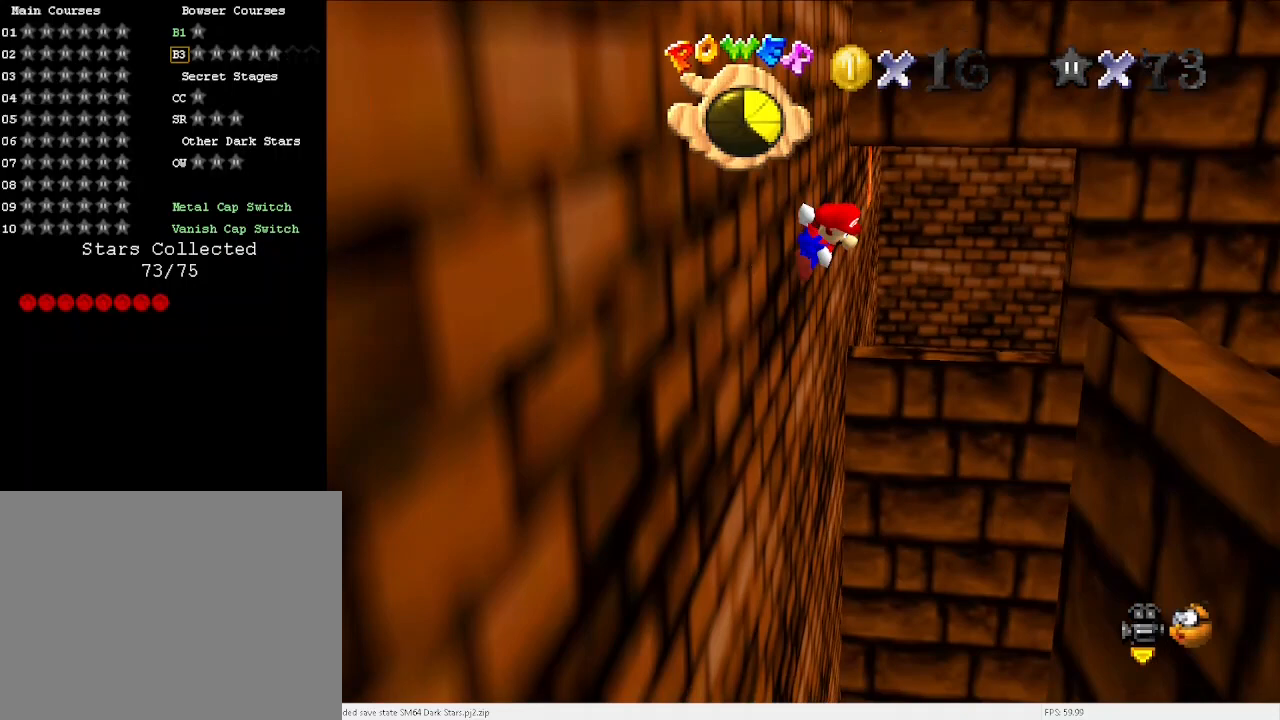
{"keys": ["down", "left", "x"], "events": [[33, "right", "down"], [167, "right", "up"], [433, "down", "down"], [433, "left", "down"]]}
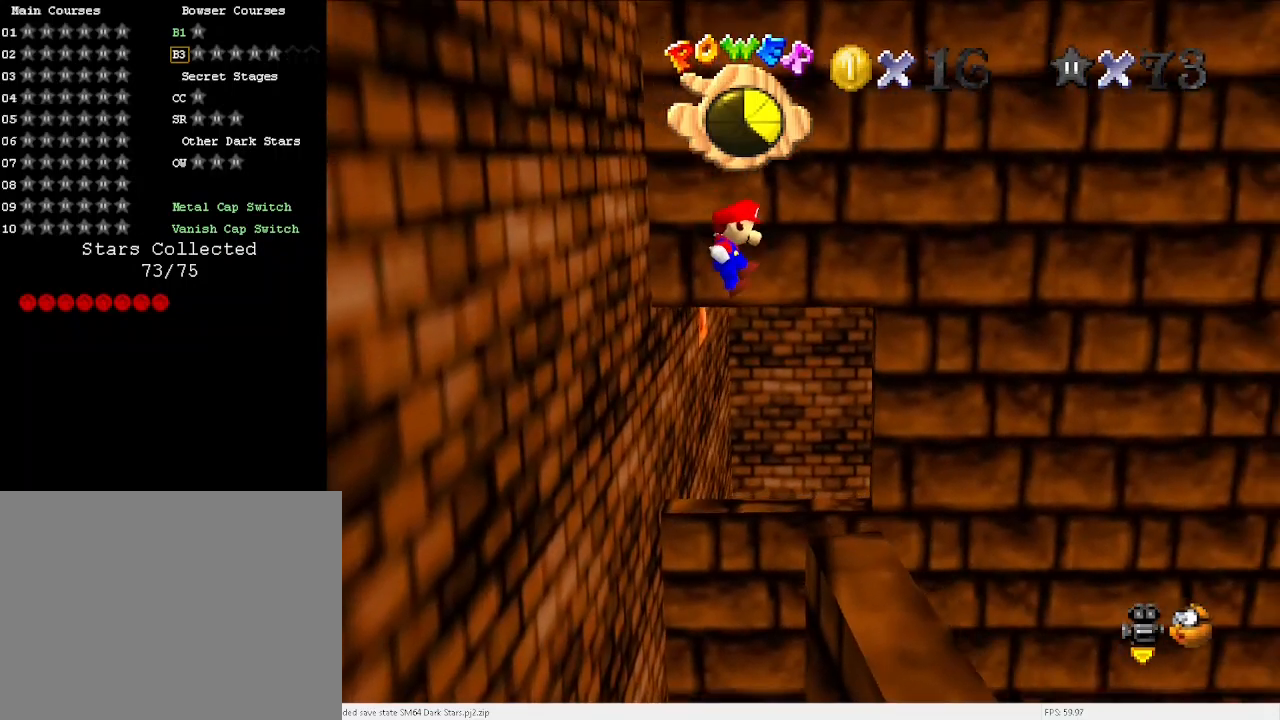
{"keys": [], "events": [[133, "left", "up"], [200, "x", "up"], [367, "down", "up"]]}
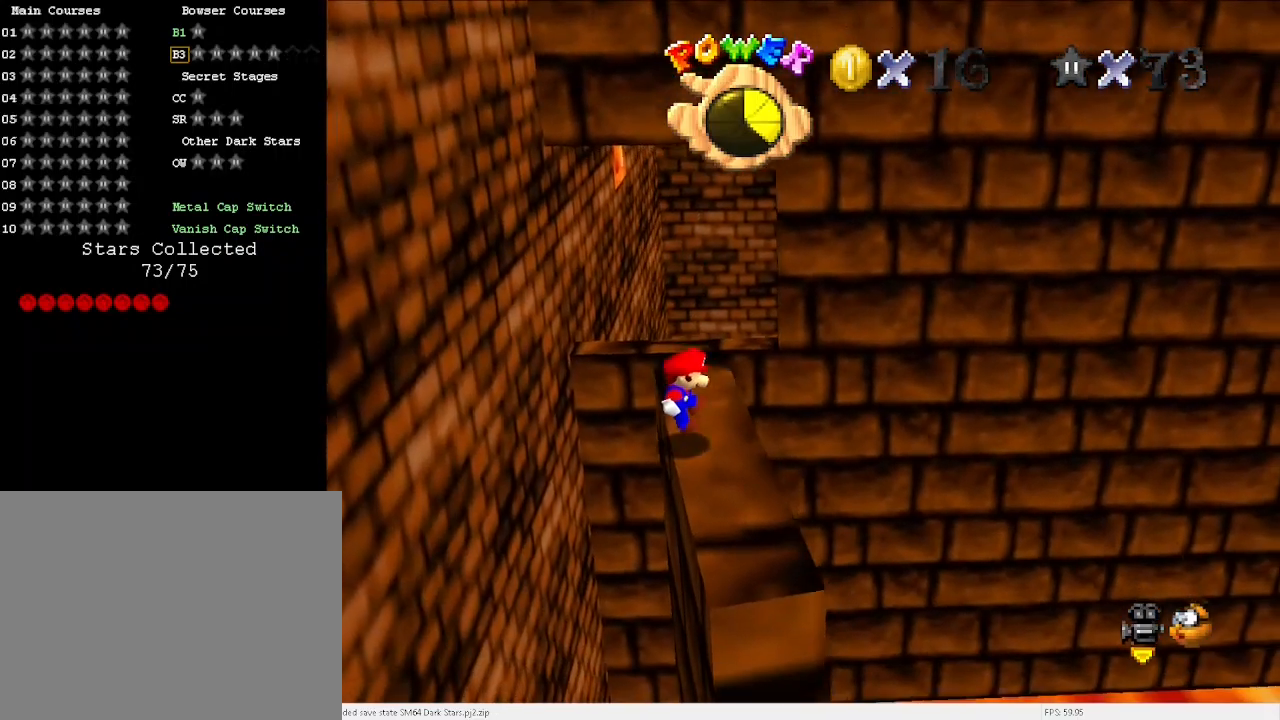
{"keys": ["x"], "events": [[133, "v", "down"], [167, "up", "down"], [467, "up", "up"], [467, "x", "down"], [500, "v", "up"]]}
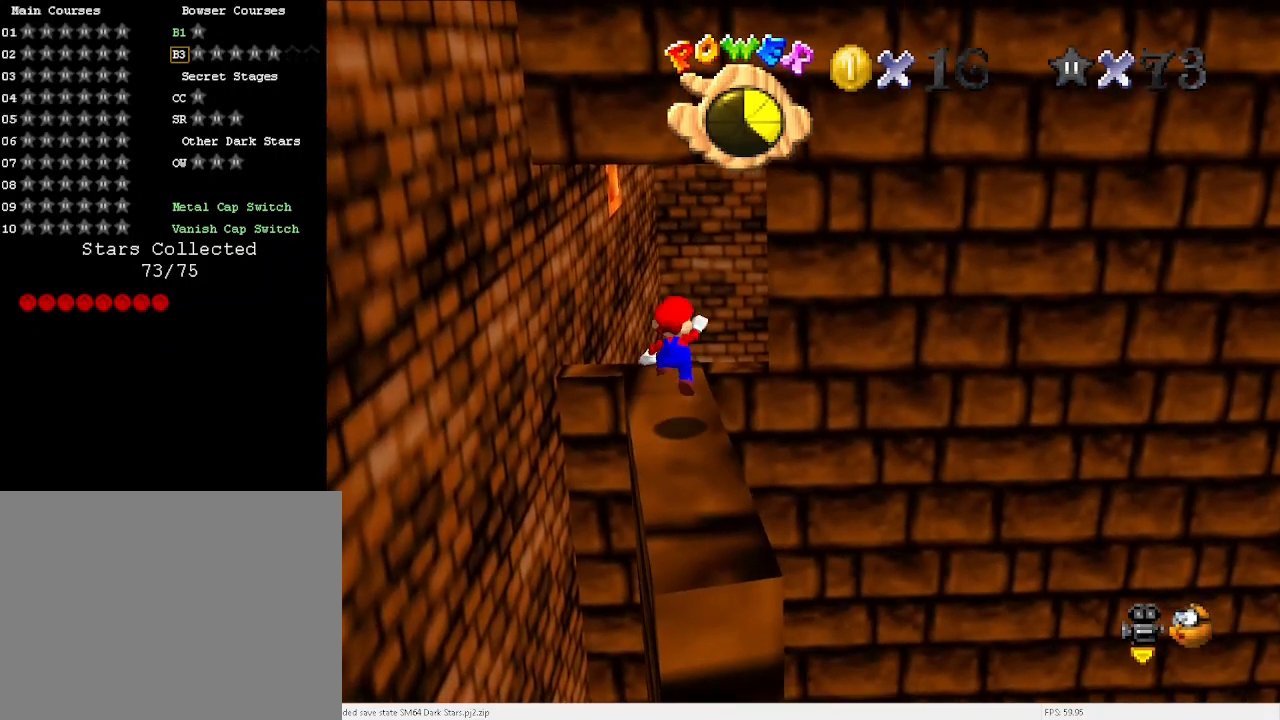
{"keys": [], "events": [[33, "x", "up"], [367, "down", "down"], [467, "down", "up"]]}
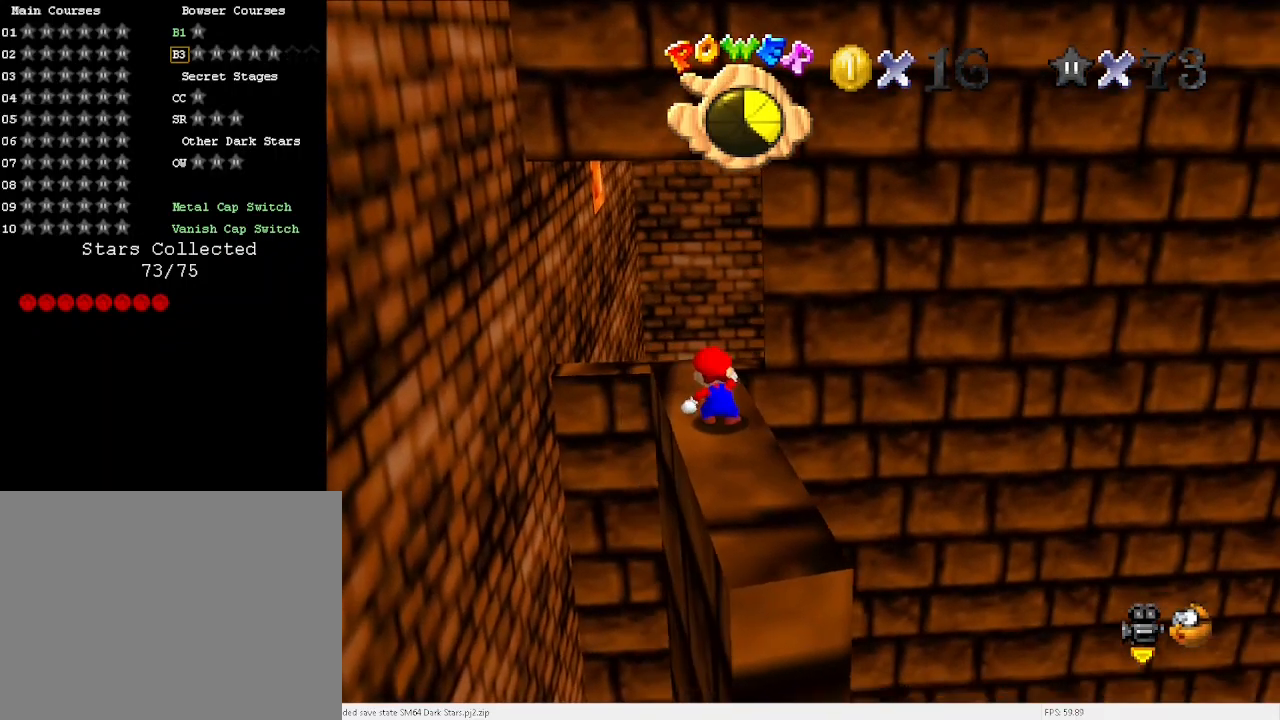
{"keys": ["down"], "events": [[100, "x", "down"], [133, "x", "up"], [333, "down", "down"]]}
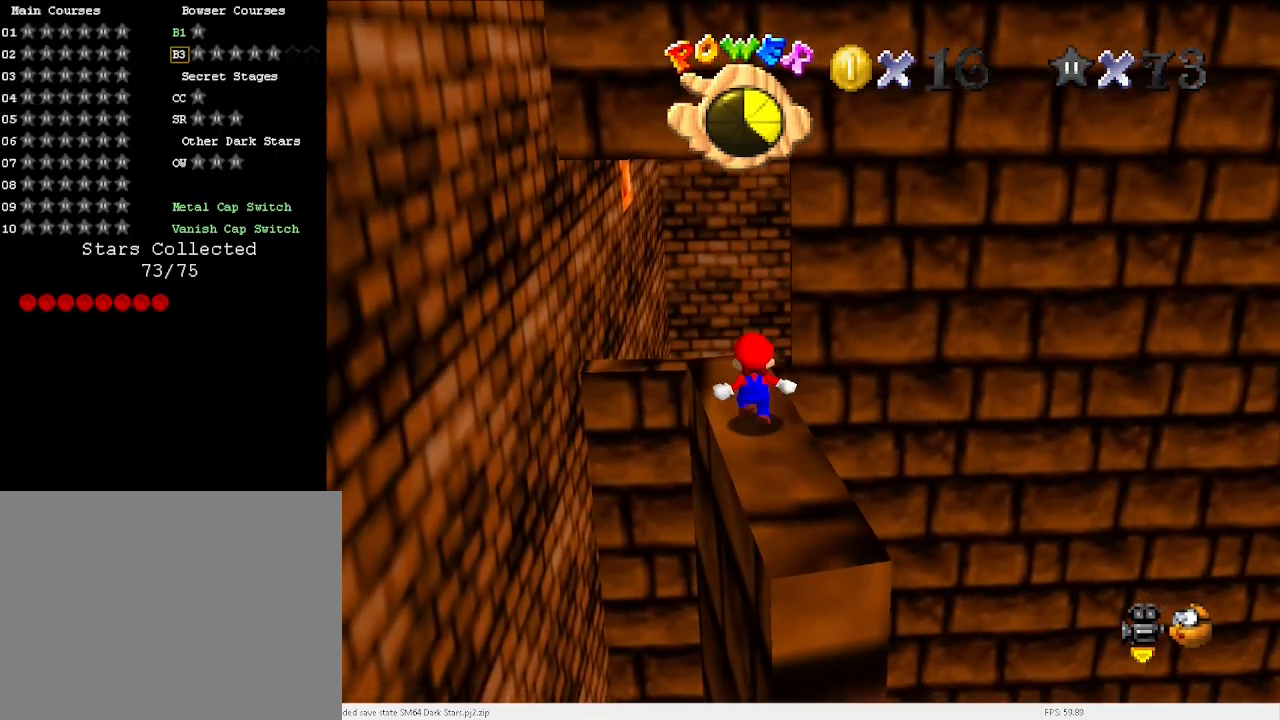
{"keys": ["down"], "events": [[67, "down", "up"], [367, "up", "down"], [400, "up", "up"], [400, "x", "down"], [433, "x", "up"], [500, "down", "down"]]}
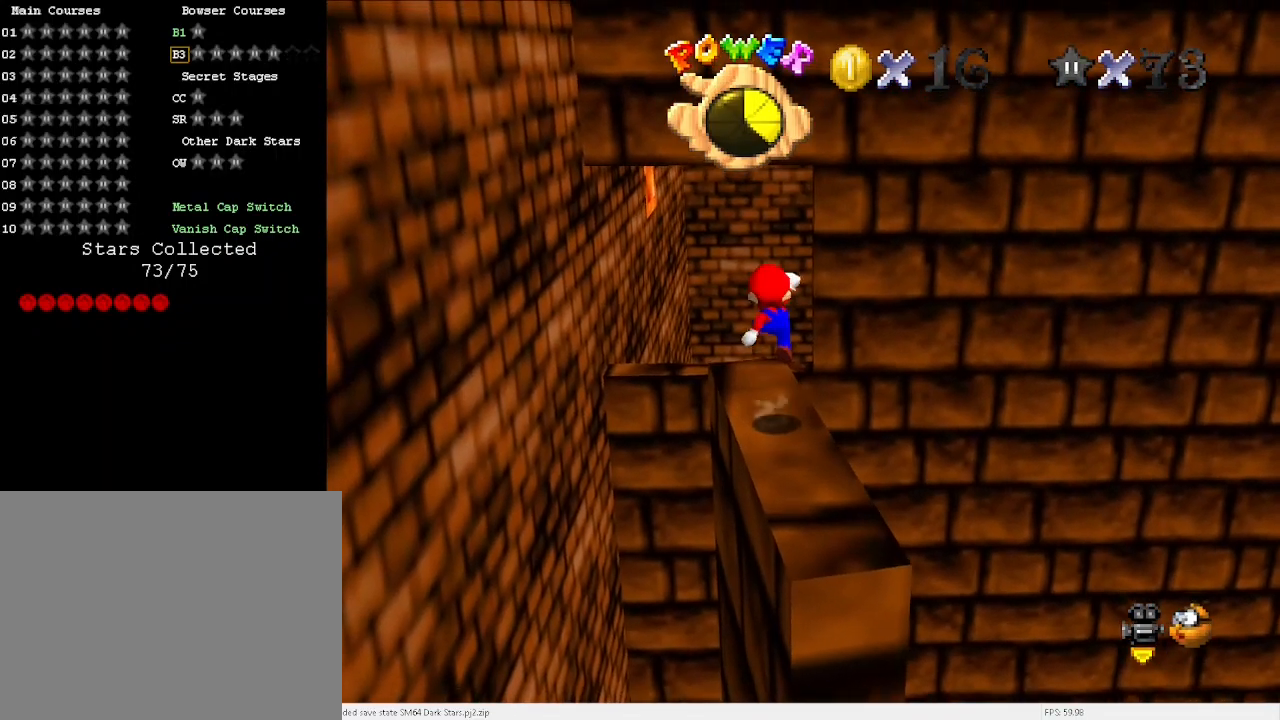
{"keys": [], "events": [[133, "down", "up"], [167, "d", "down"], [233, "d", "up"], [333, "d", "down"], [367, "d", "up"]]}
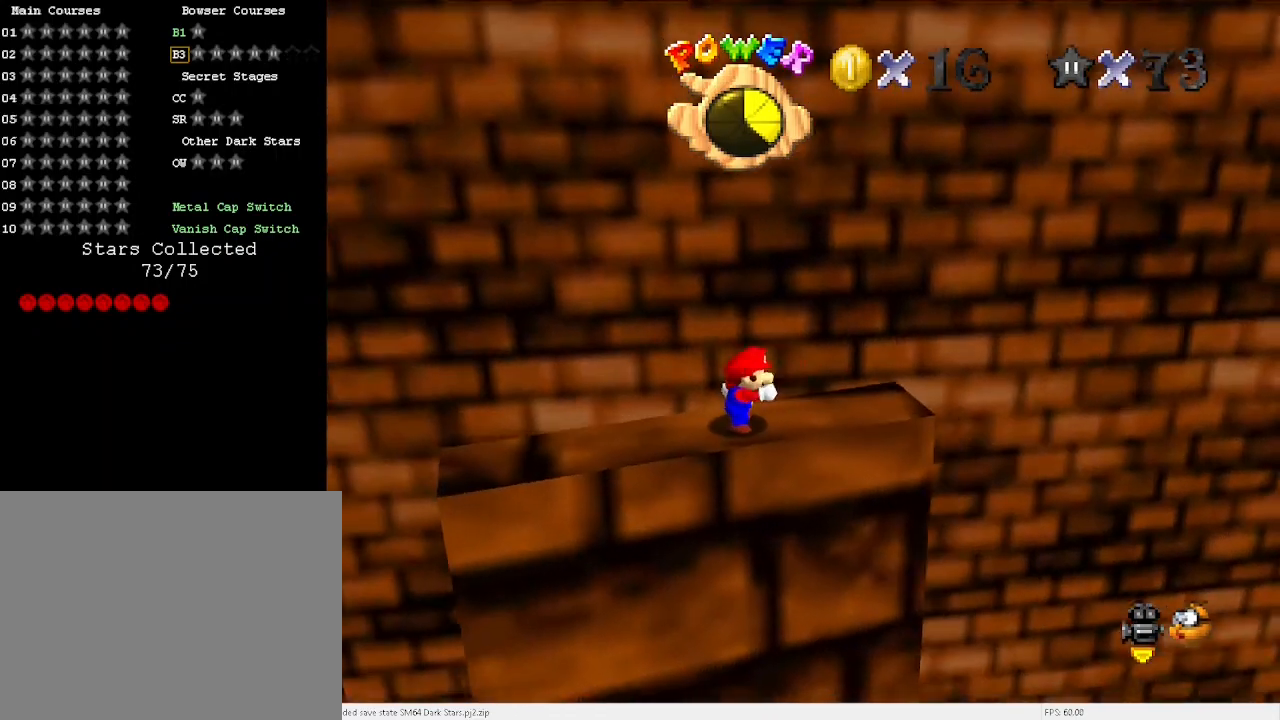
{"keys": ["up"], "events": [[100, "c", "down"], [233, "c", "up"], [300, "x", "down"], [367, "x", "up"], [467, "up", "down"]]}
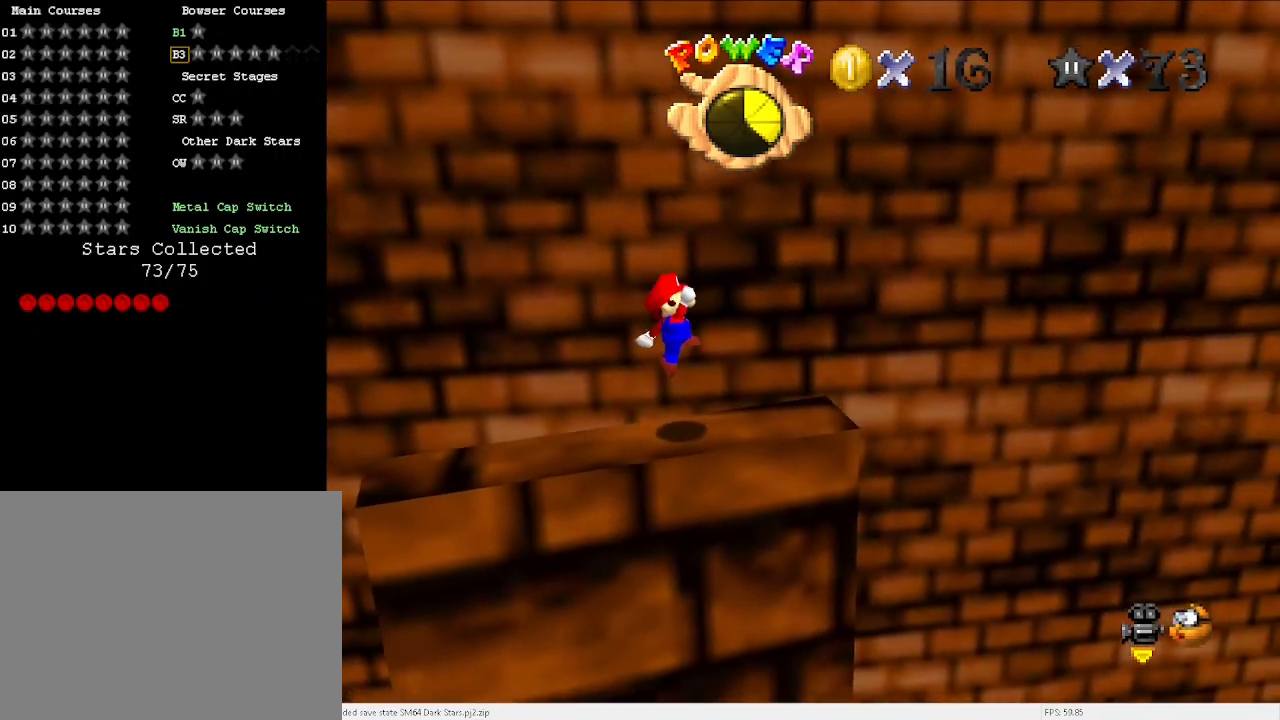
{"keys": ["right"], "events": [[67, "up", "up"], [400, "c", "down"], [433, "right", "down"], [500, "c", "up"]]}
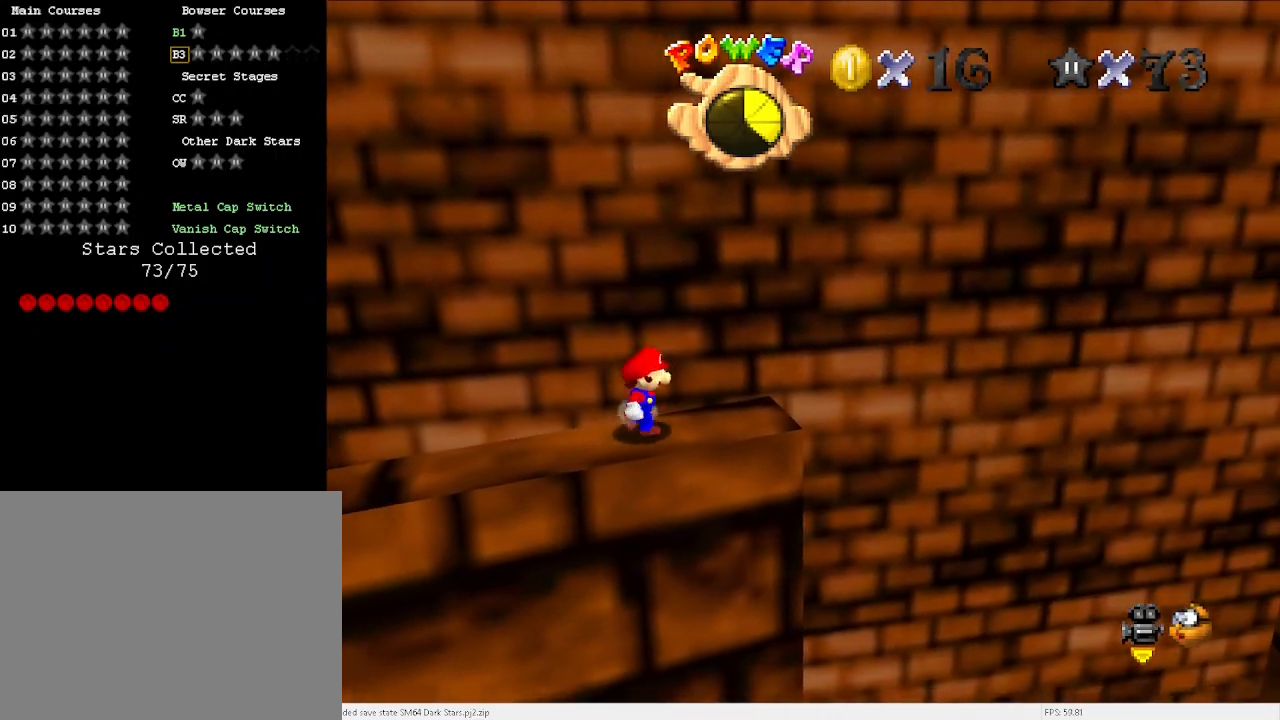
{"keys": ["right"], "events": [[367, "space", "down"], [400, "x", "down"], [500, "space", "up"], [500, "x", "up"]]}
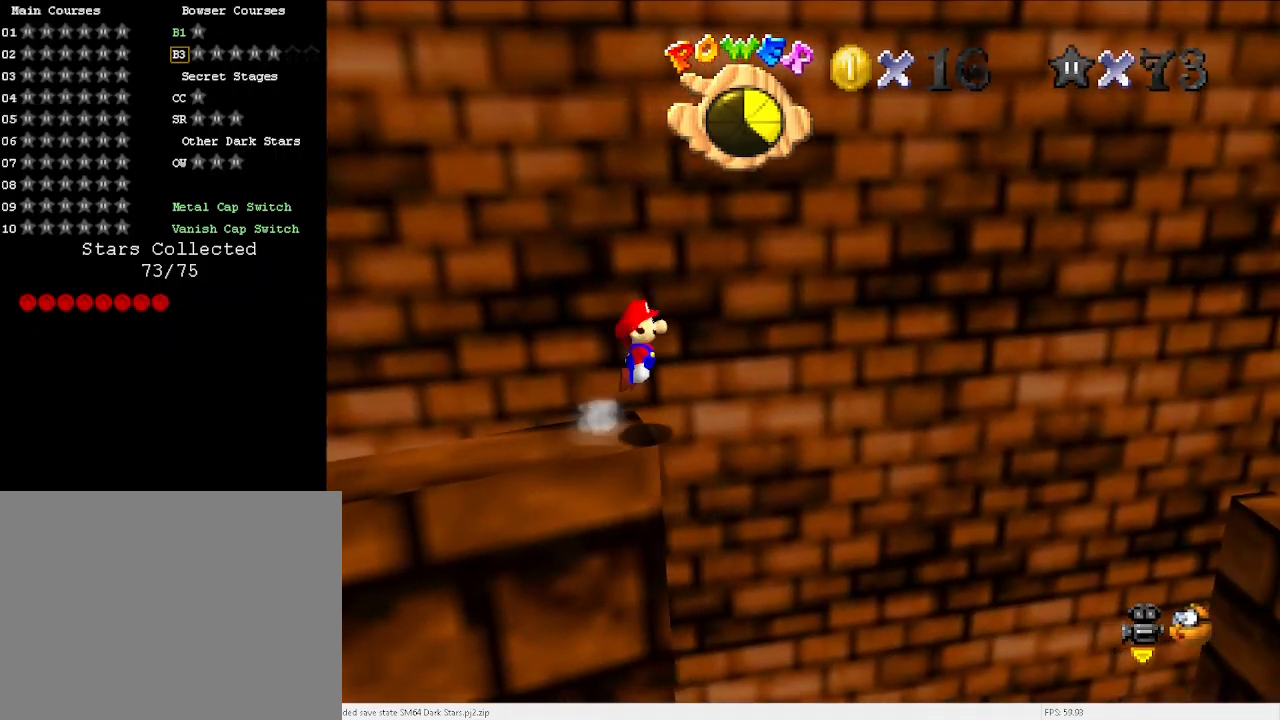
{"keys": ["right"], "events": []}
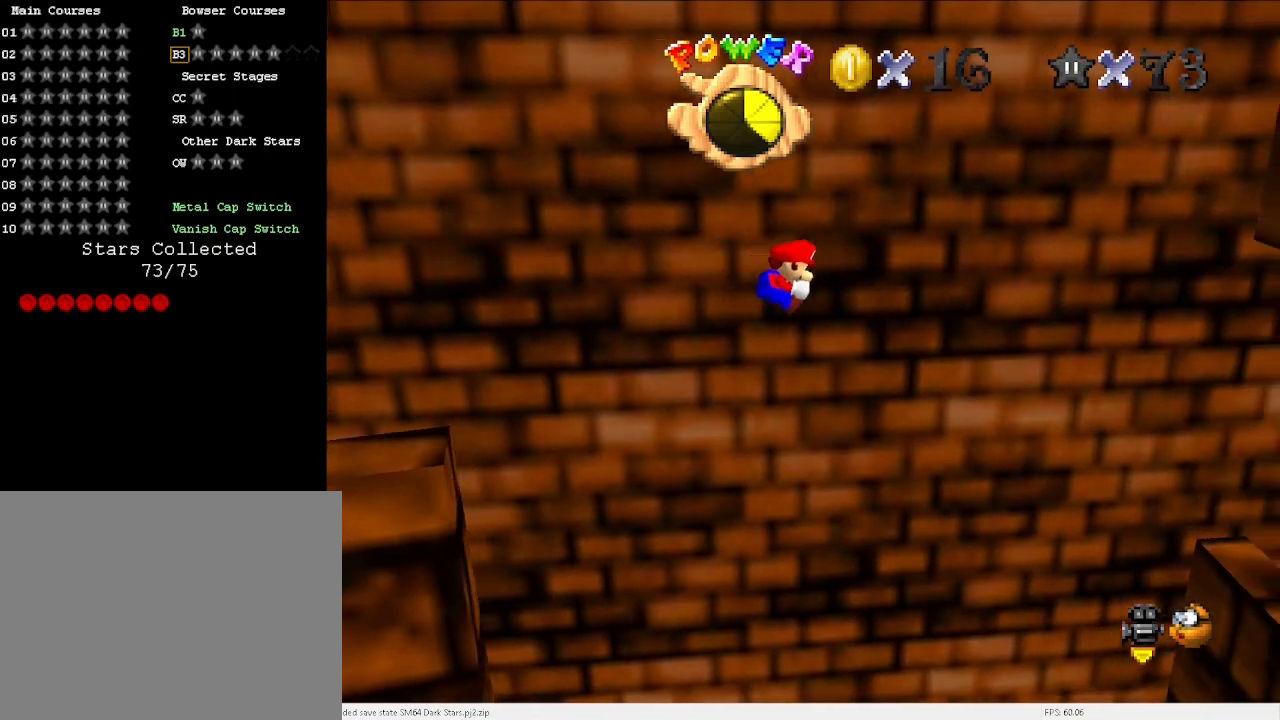
{"keys": [], "events": [[200, "right", "up"]]}
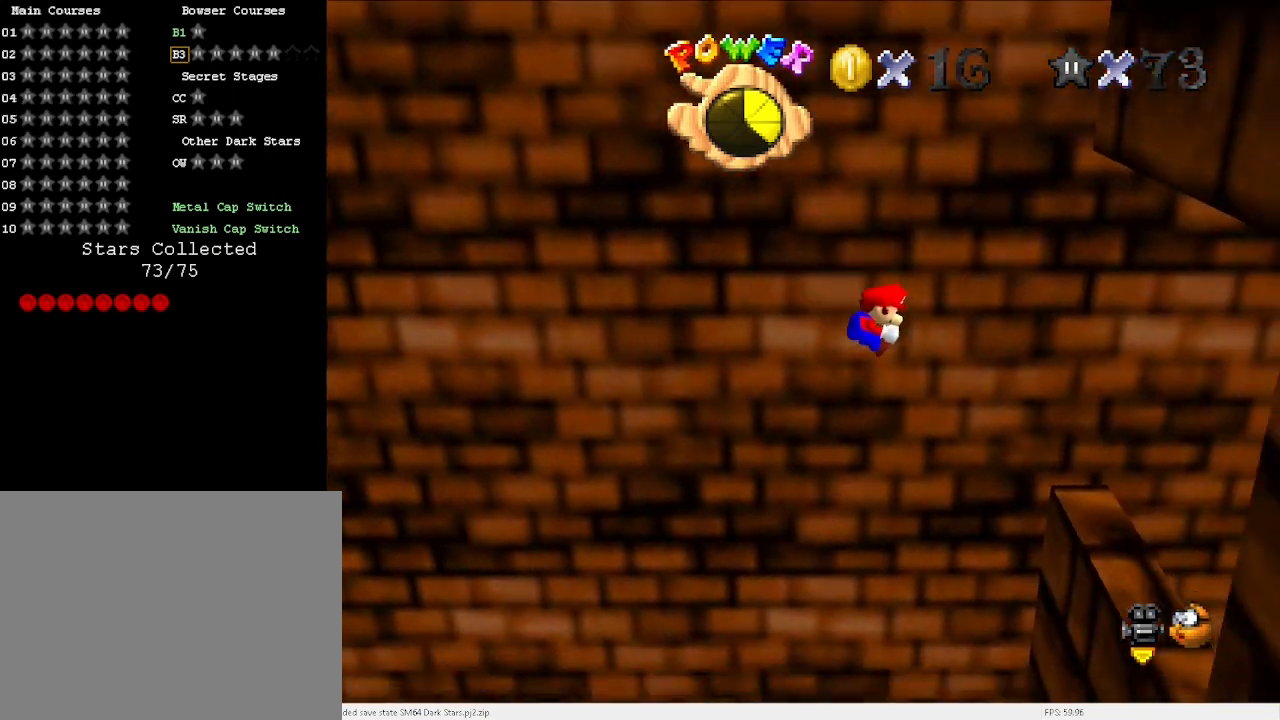
{"keys": [], "events": [[167, "left", "down"], [400, "left", "up"]]}
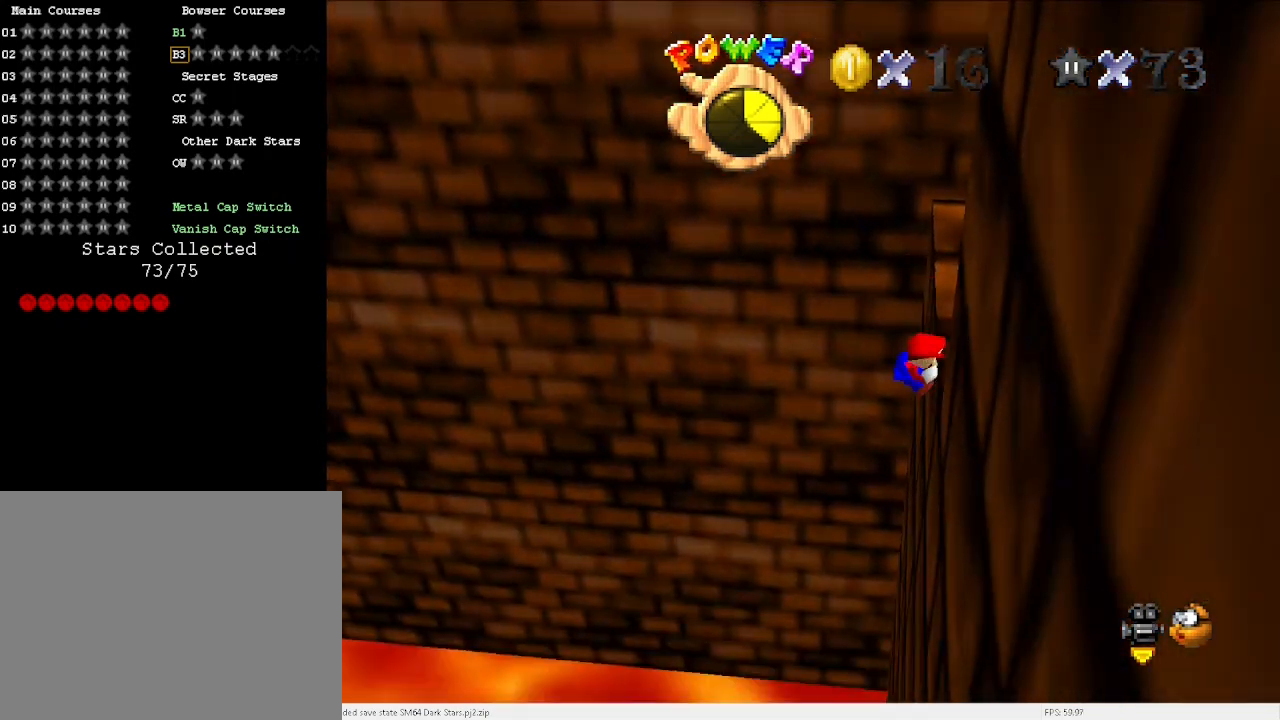
{"keys": [], "events": [[133, "x", "down"], [367, "x", "up"]]}
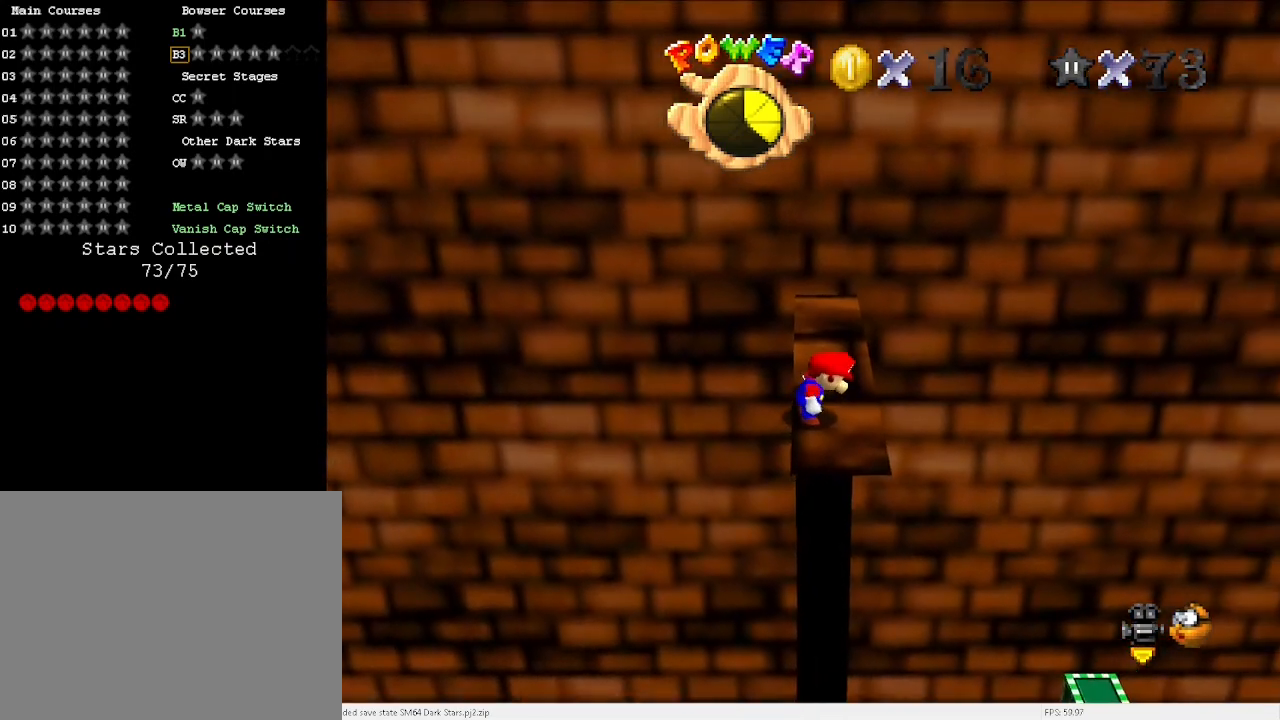
{"keys": ["right"], "events": [[433, "right", "down"]]}
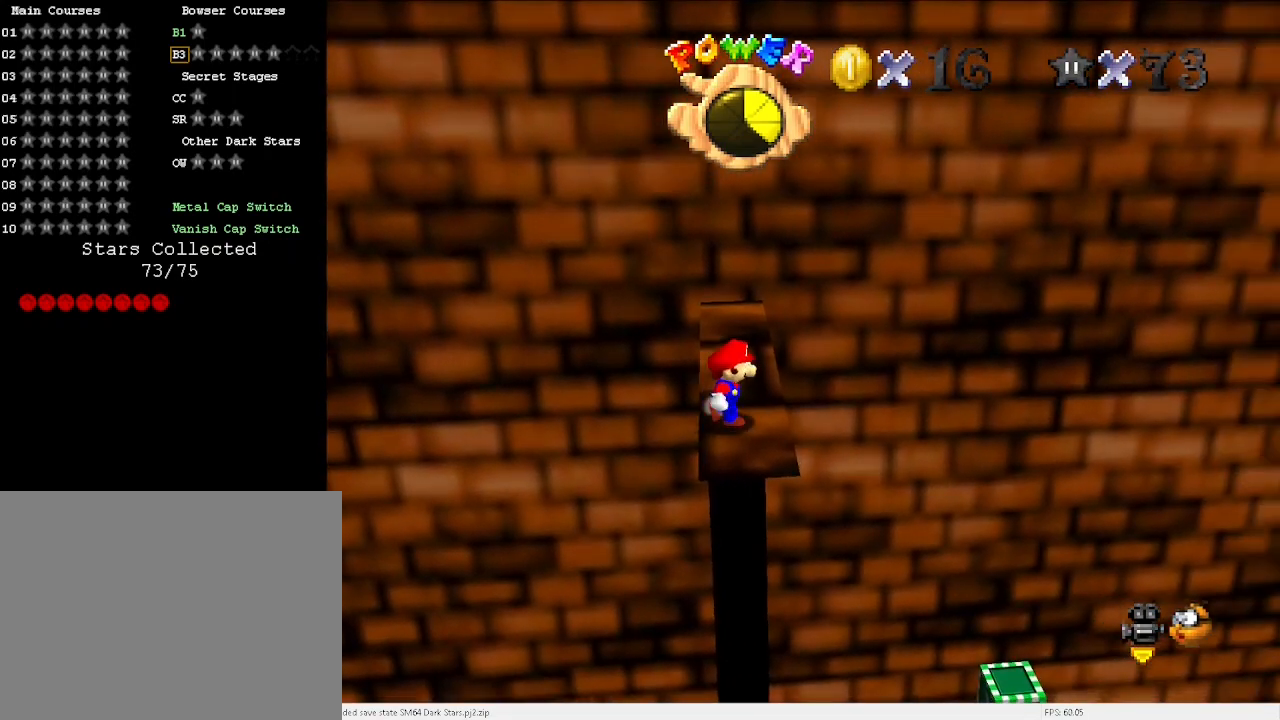
{"keys": [], "events": [[67, "x", "down"], [167, "x", "up"], [467, "right", "up"]]}
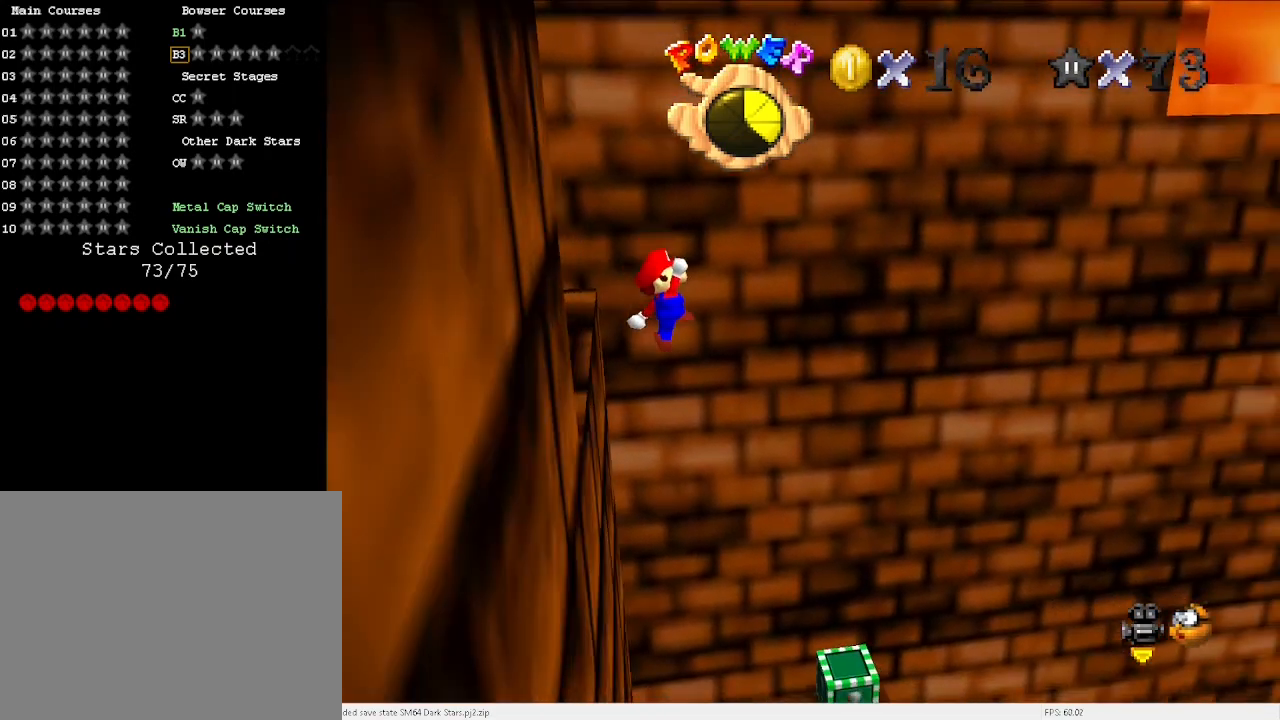
{"keys": [], "events": [[200, "left", "down"], [333, "c", "down"], [333, "left", "up"], [433, "c", "up"]]}
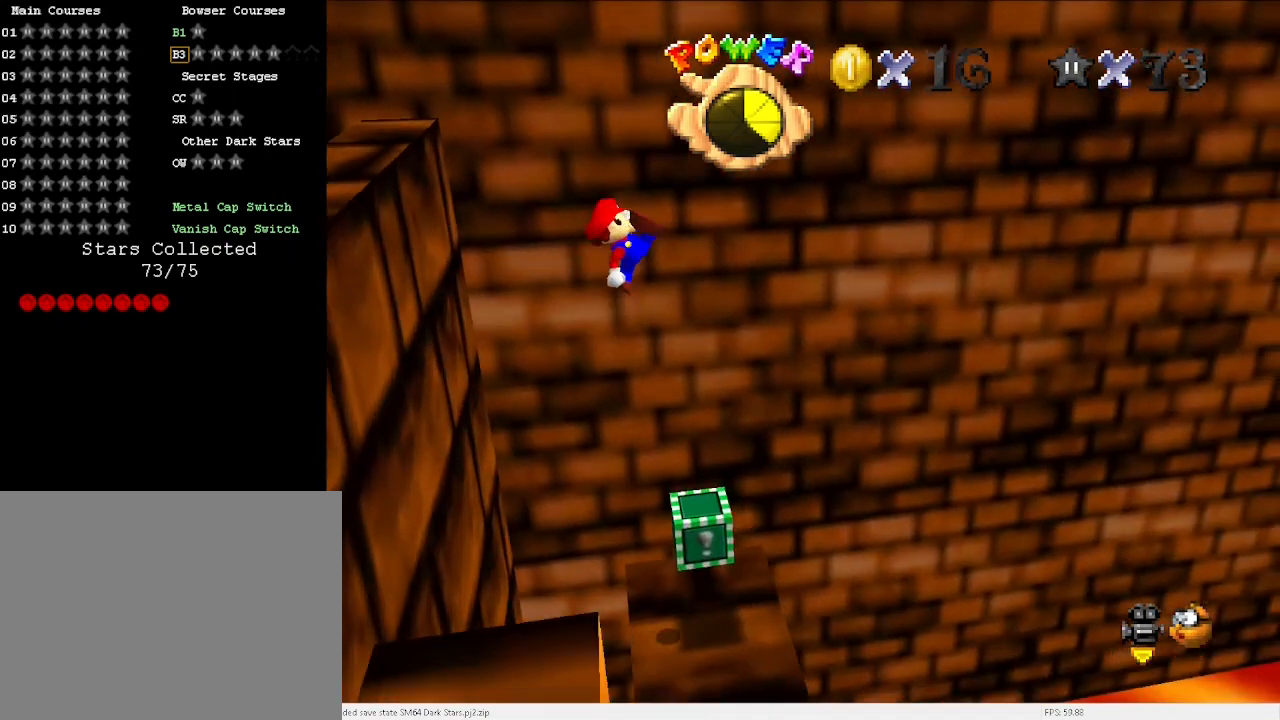
{"keys": [], "events": [[200, "left", "down"], [400, "left", "up"]]}
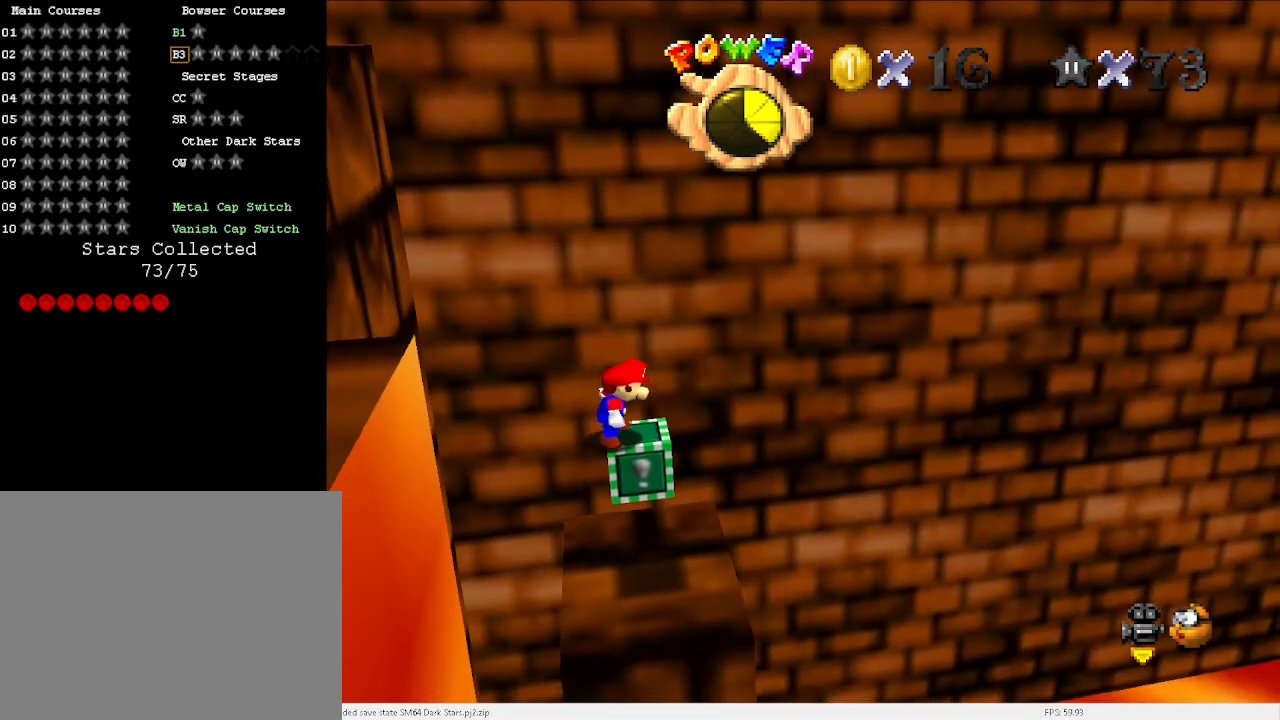
{"keys": ["up", "v"], "events": [[167, "v", "down"], [267, "up", "down"]]}
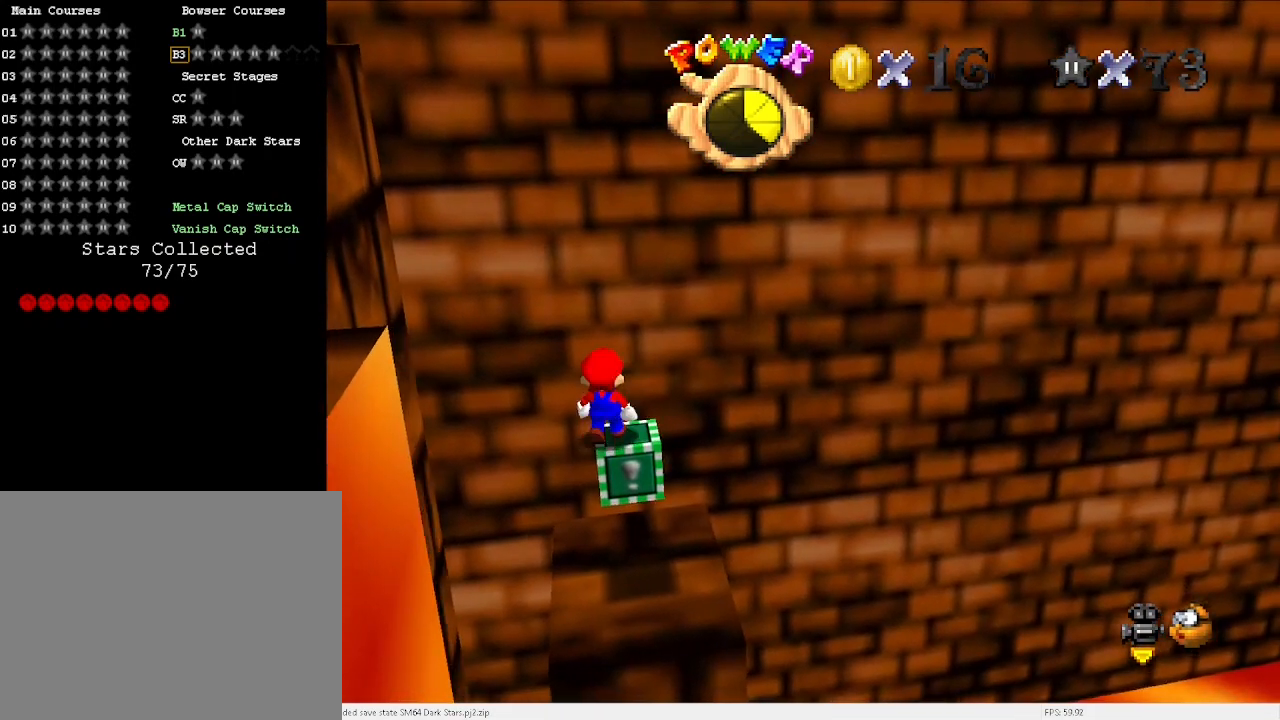
{"keys": [], "events": [[67, "up", "up"], [100, "x", "down"], [133, "v", "up"], [200, "right", "down"], [200, "x", "up"], [333, "right", "up"]]}
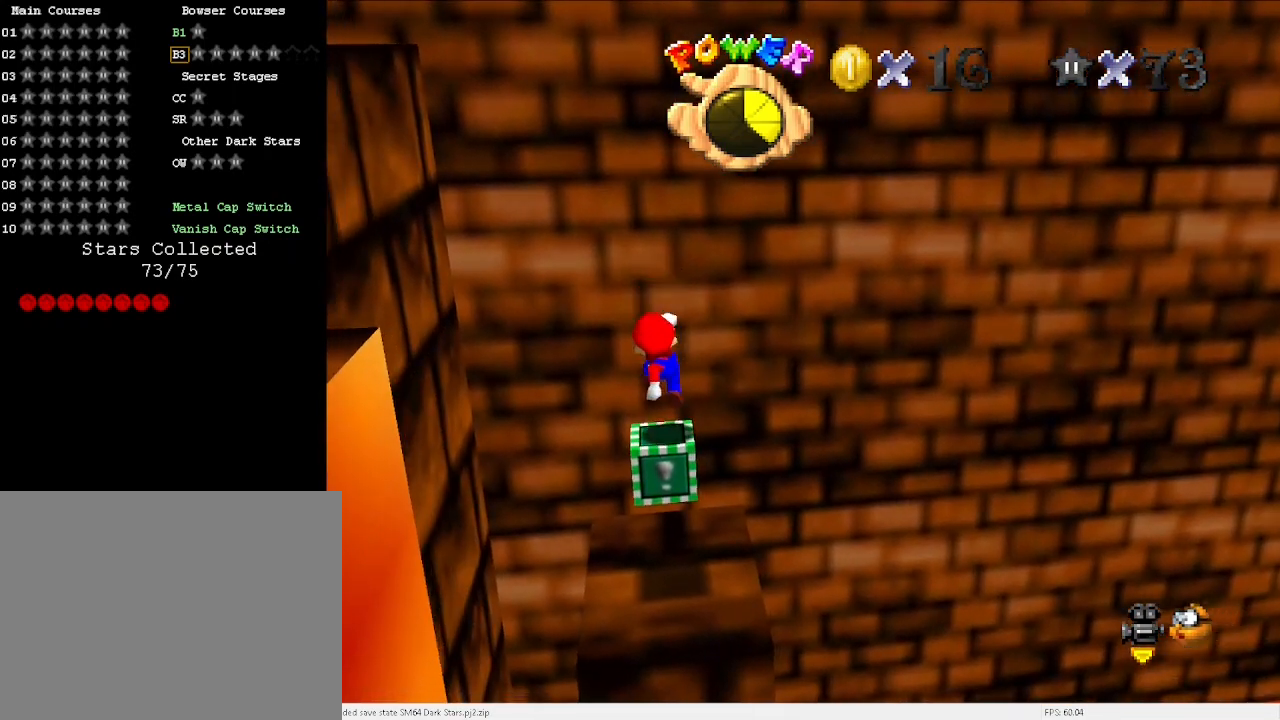
{"keys": [], "events": [[167, "x", "down"], [200, "down", "down"], [200, "left", "down"], [200, "x", "up"], [300, "down", "up"], [500, "left", "up"]]}
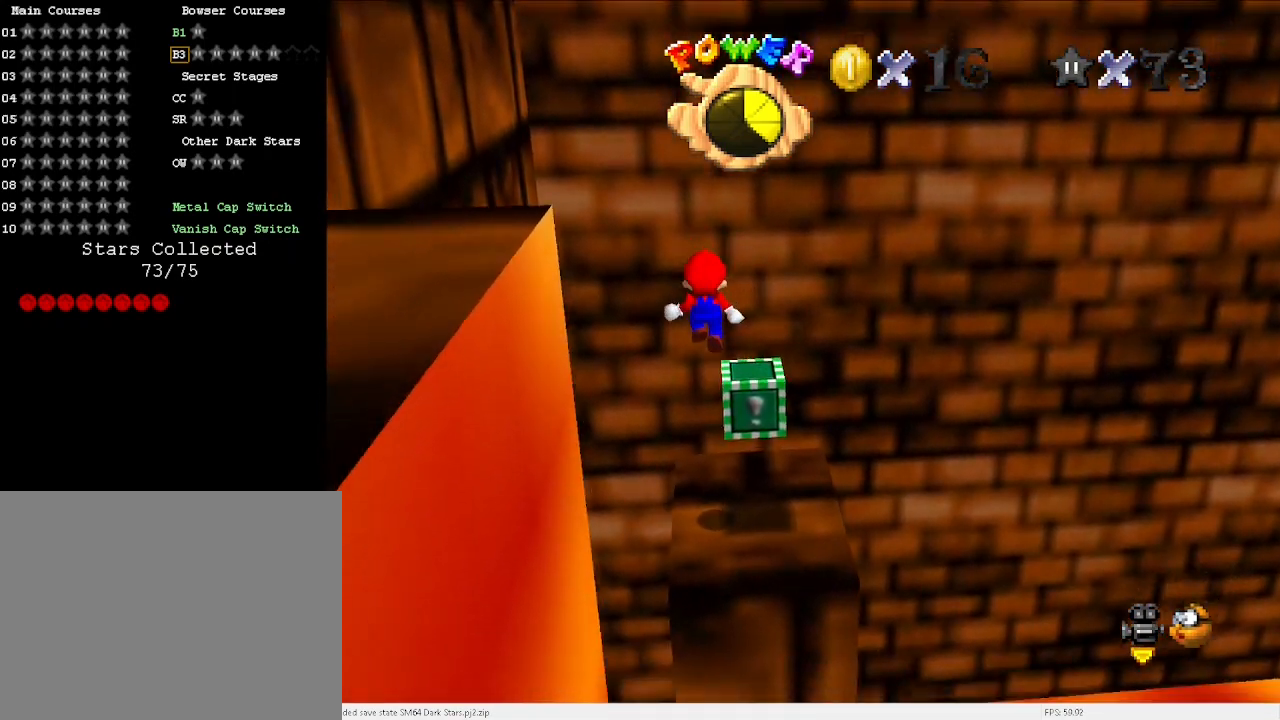
{"keys": [], "events": [[133, "right", "down"], [233, "right", "up"]]}
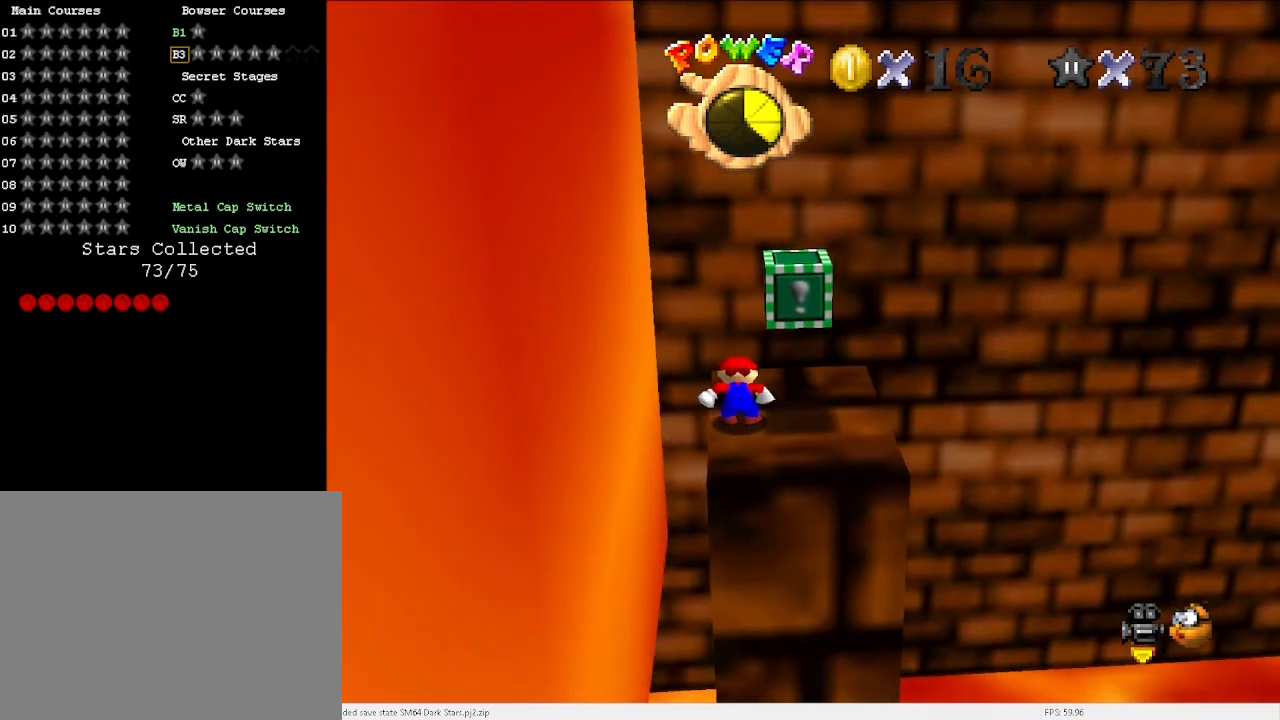
{"keys": [], "events": [[100, "x", "down"], [133, "x", "up"], [300, "right", "down"], [433, "right", "up"]]}